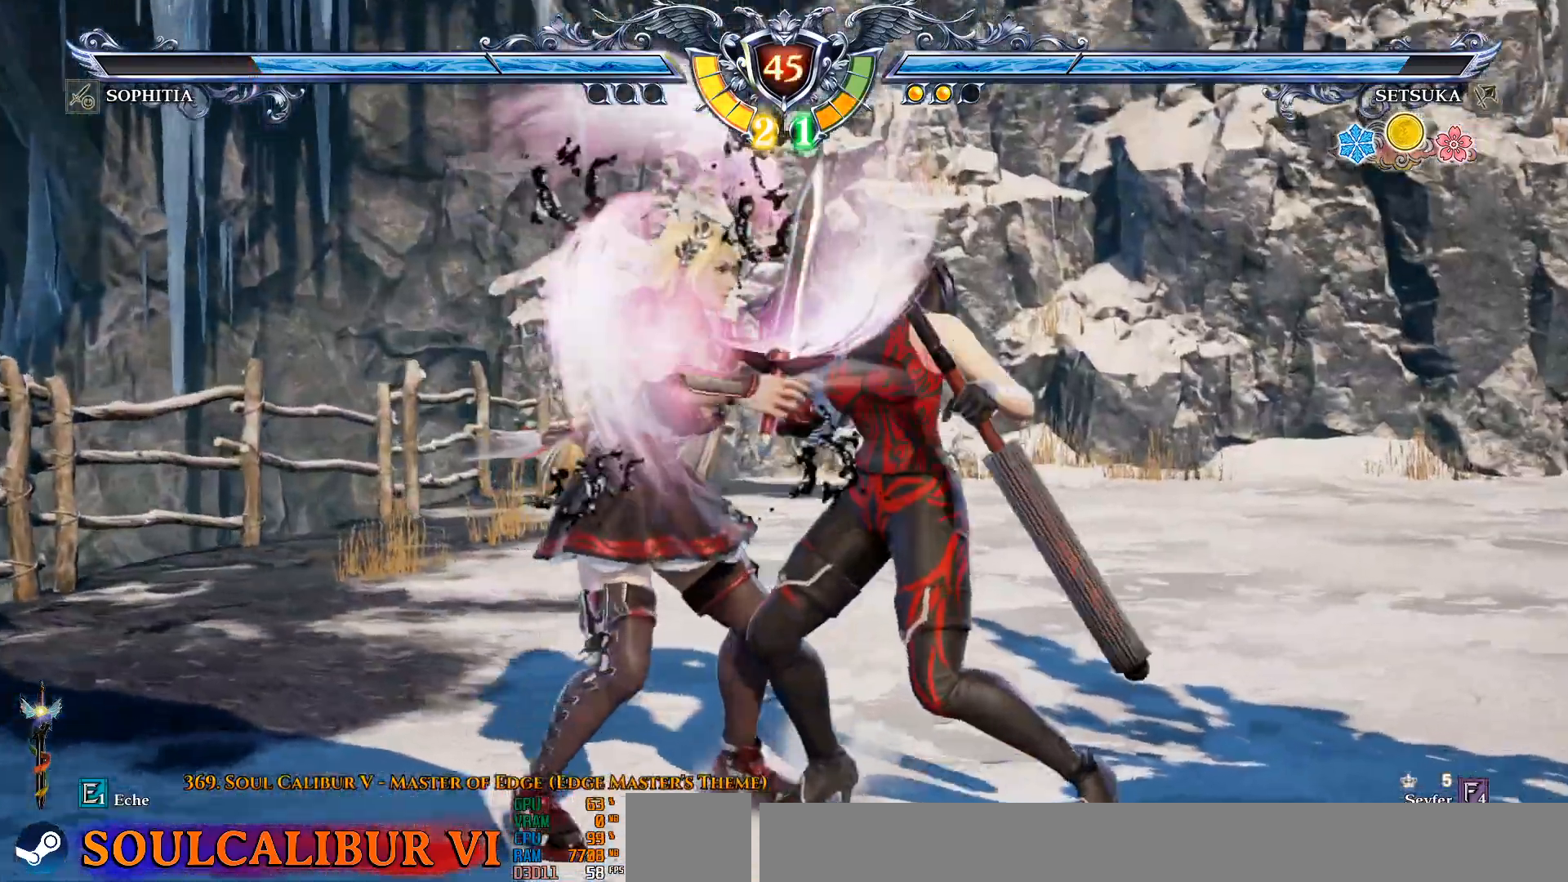
Gameplay with a controller (PlayStation layout); each line is a JSON object with the inputs held at the frame after it. "events" lists button and stick changes between this image and that frame as [ms after this image, input, new state], when the widget could be followed in between.
{"buttons": ["CROSS"], "left_stick": "center", "right_stick": "center", "events": [[33, "DPAD_LEFT", "down"], [83, "CROSS", "up"], [167, "DPAD_LEFT", "up"], [167, "DPAD_RIGHT", "up"], [217, "SQUARE", "down"], [233, "SQUARE", "up"], [450, "CROSS", "down"], [467, "DPAD_DOWN", "up"]]}
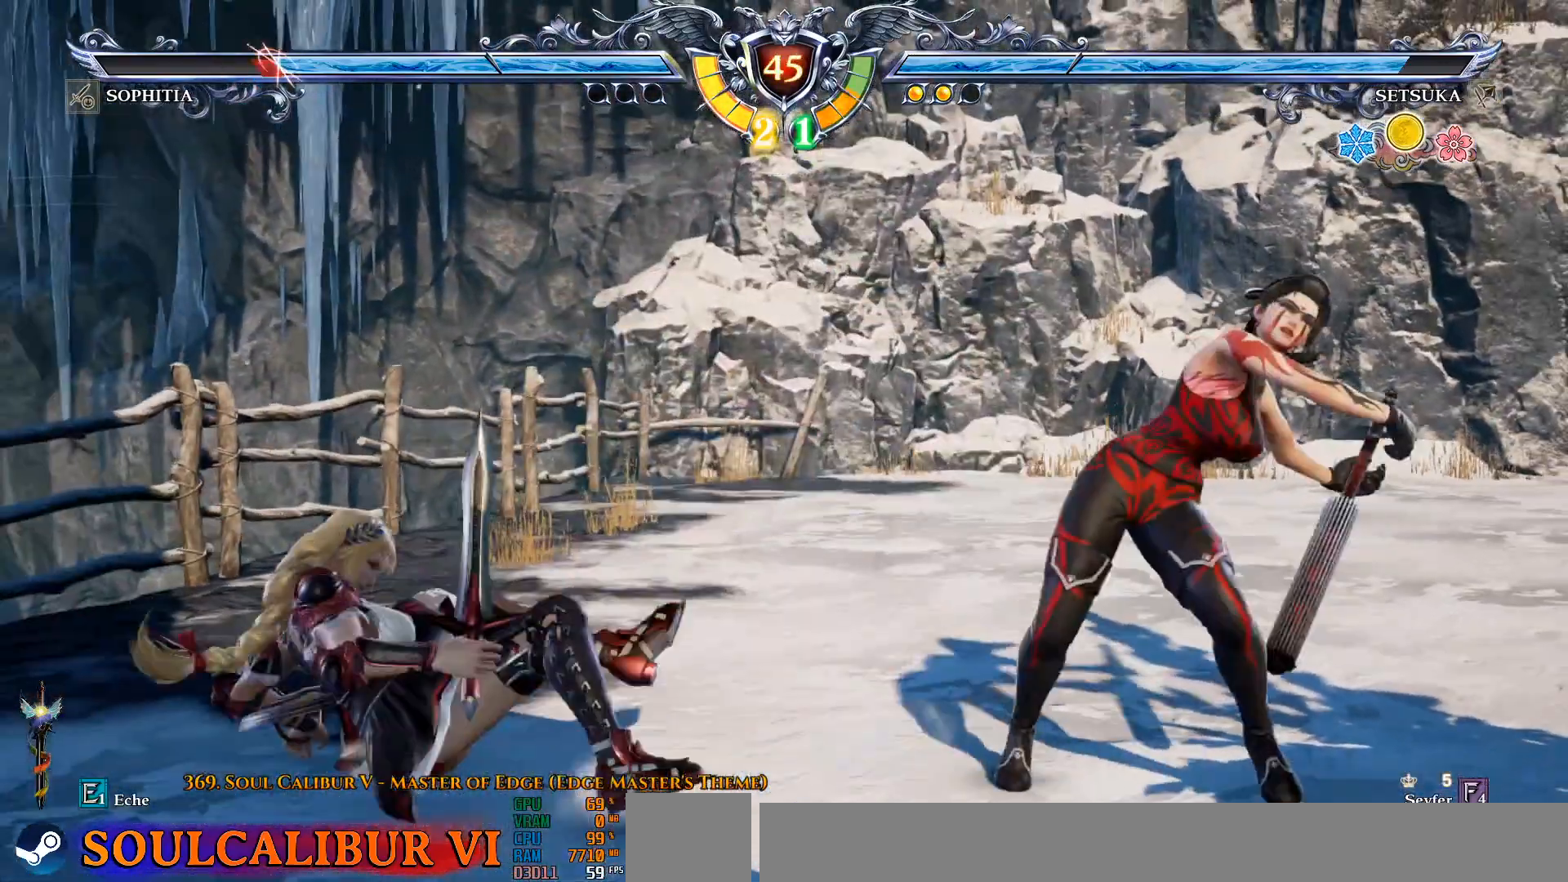
{"buttons": [], "left_stick": "center", "right_stick": "center", "events": [[33, "CROSS", "up"], [367, "DPAD_RIGHT", "down"], [483, "DPAD_RIGHT", "up"]]}
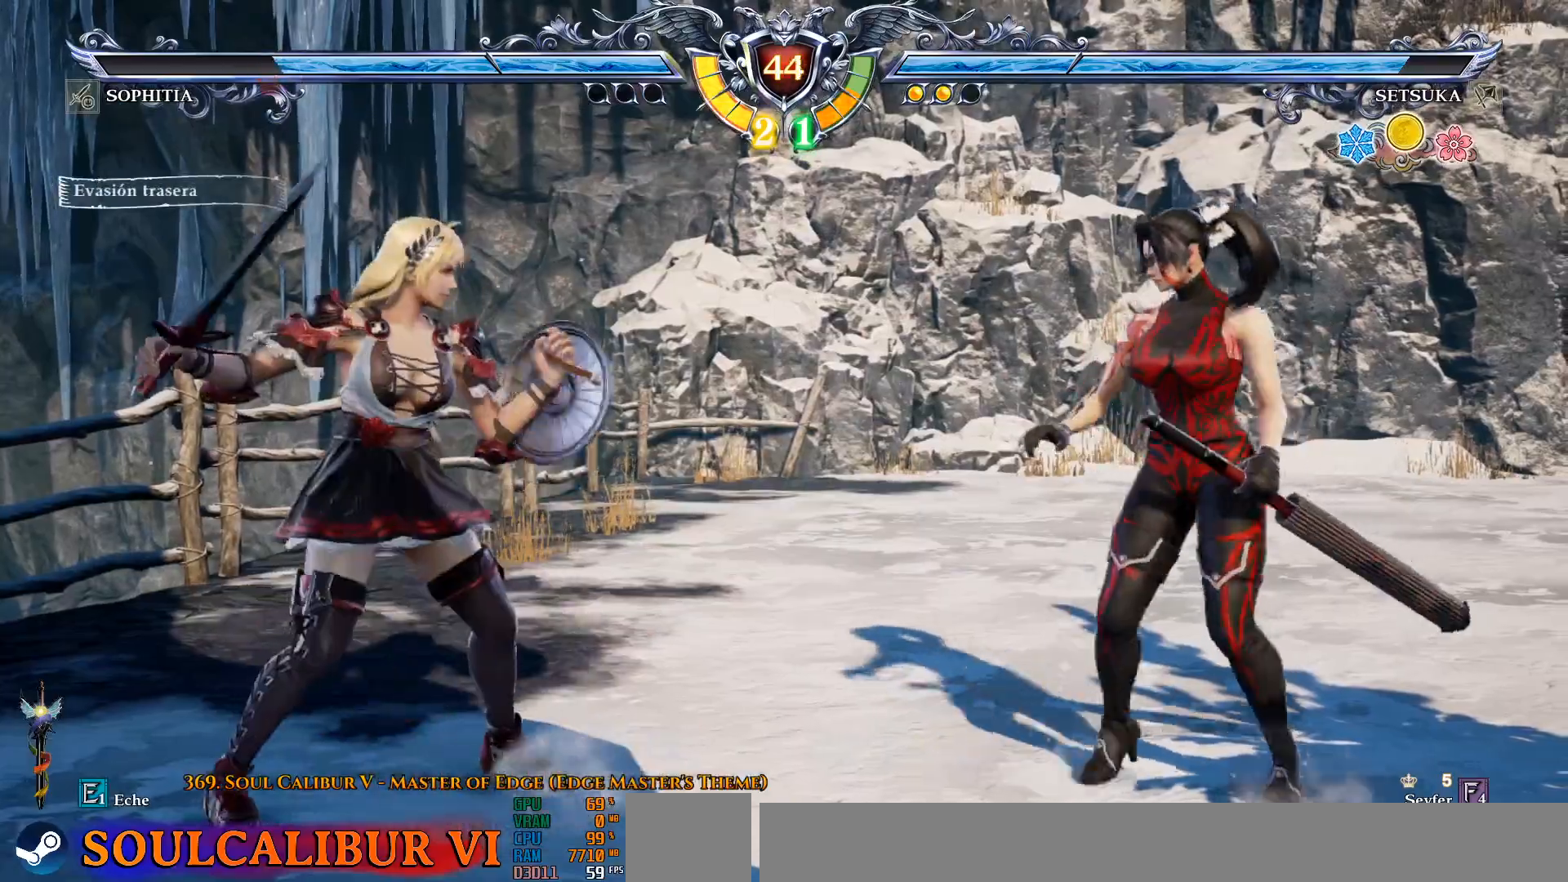
{"buttons": ["SQUARE"], "left_stick": "center", "right_stick": "center", "events": [[117, "DPAD_UP", "down"], [150, "R2", "down"], [250, "DPAD_UP", "up"], [250, "R2", "up"], [350, "SQUARE", "down"], [417, "SQUARE", "up"], [483, "SQUARE", "down"]]}
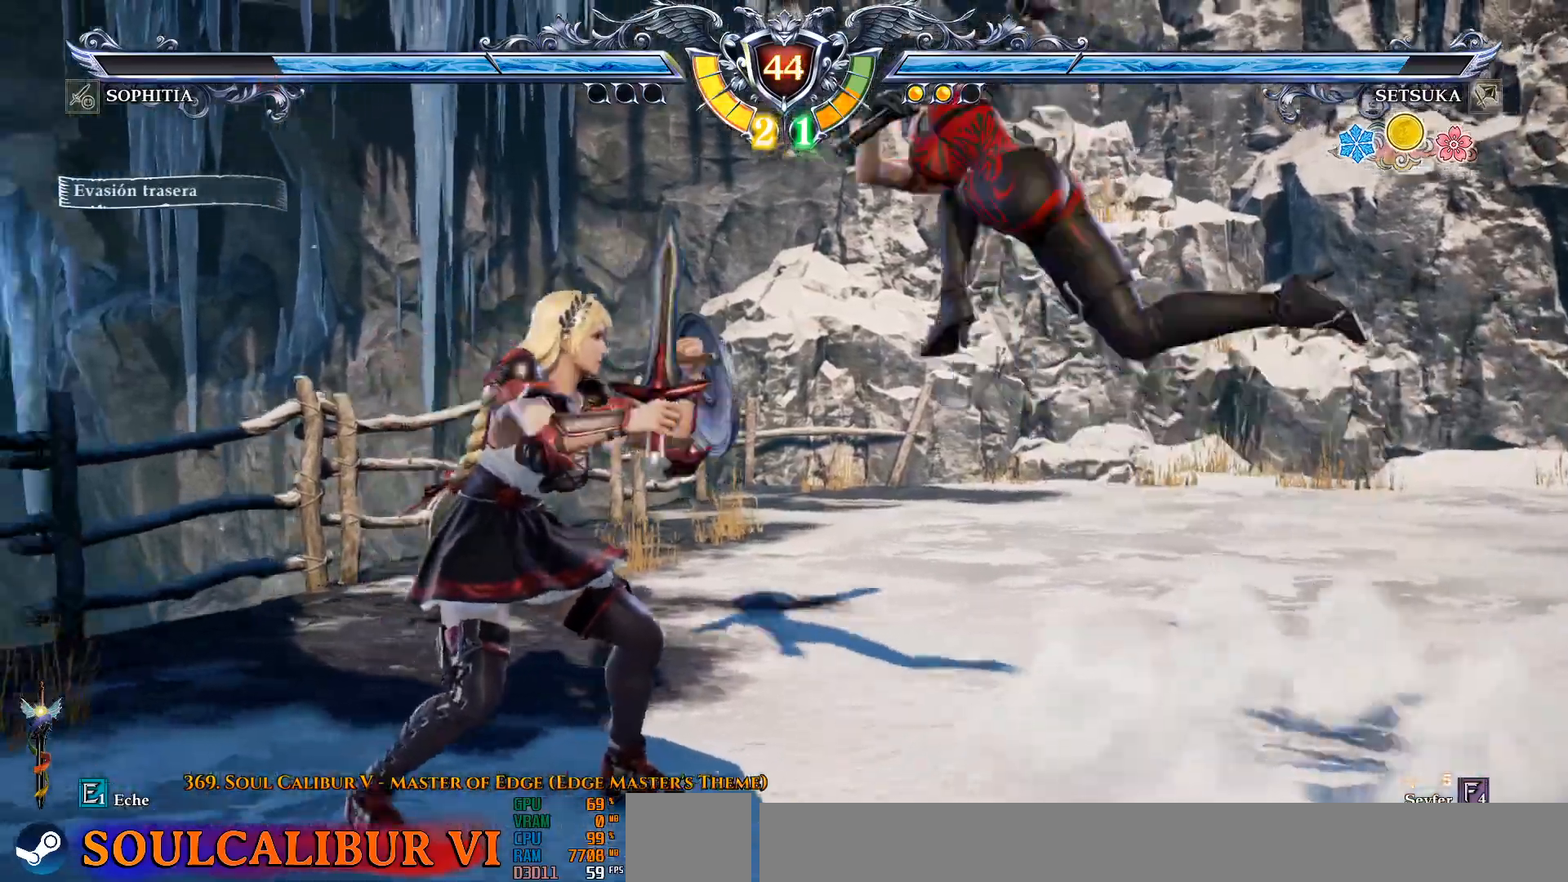
{"buttons": [], "left_stick": "center", "right_stick": "center", "events": [[50, "SQUARE", "up"]]}
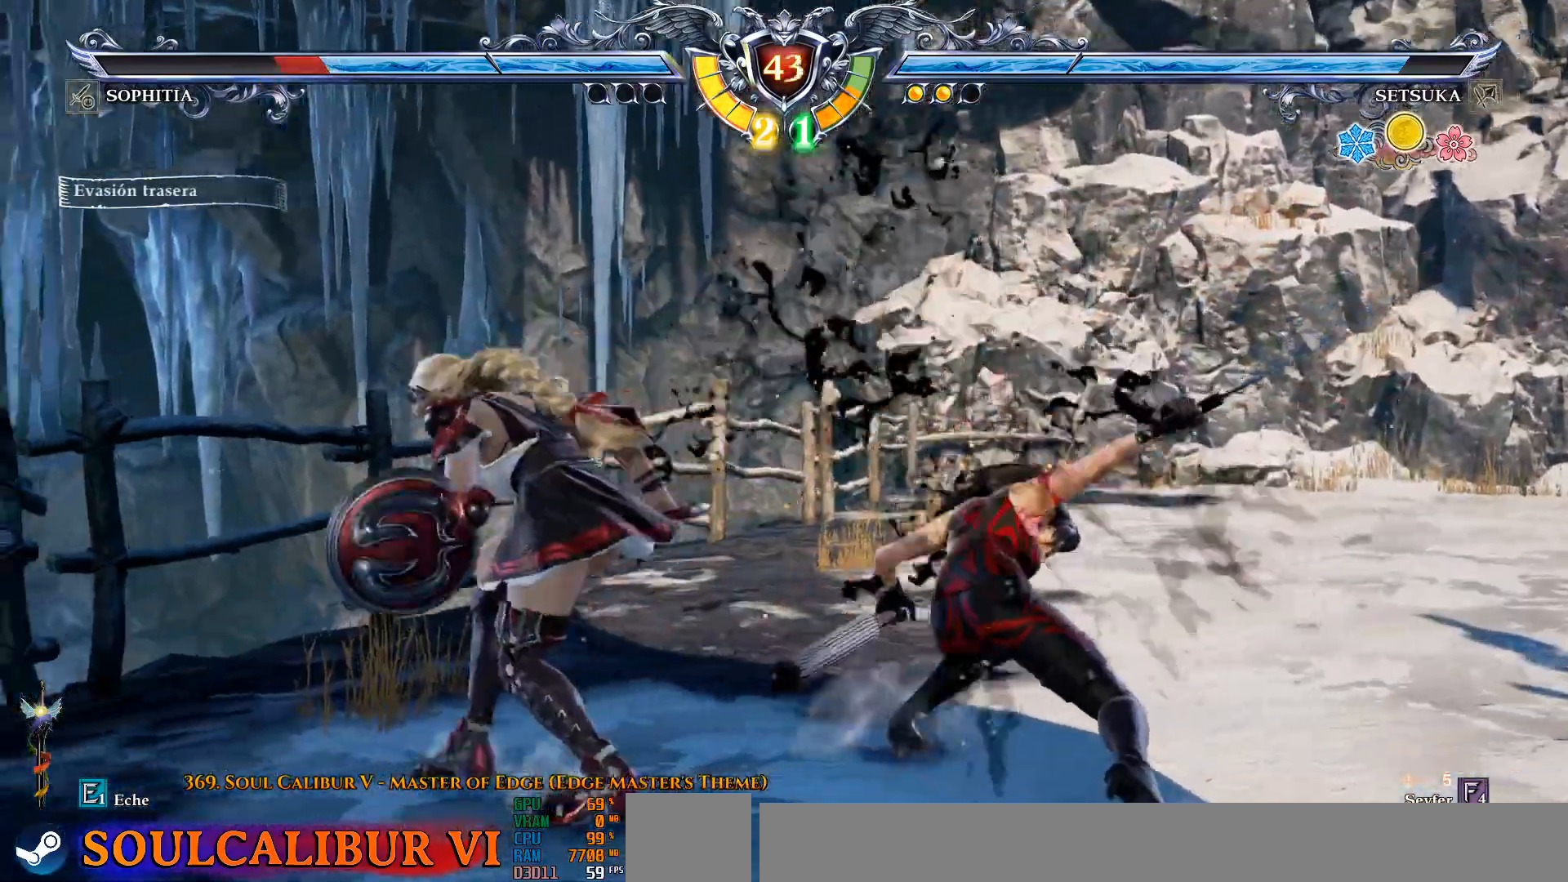
{"buttons": [], "left_stick": "center", "right_stick": "center", "events": [[333, "L2", "down"], [433, "L2", "up"]]}
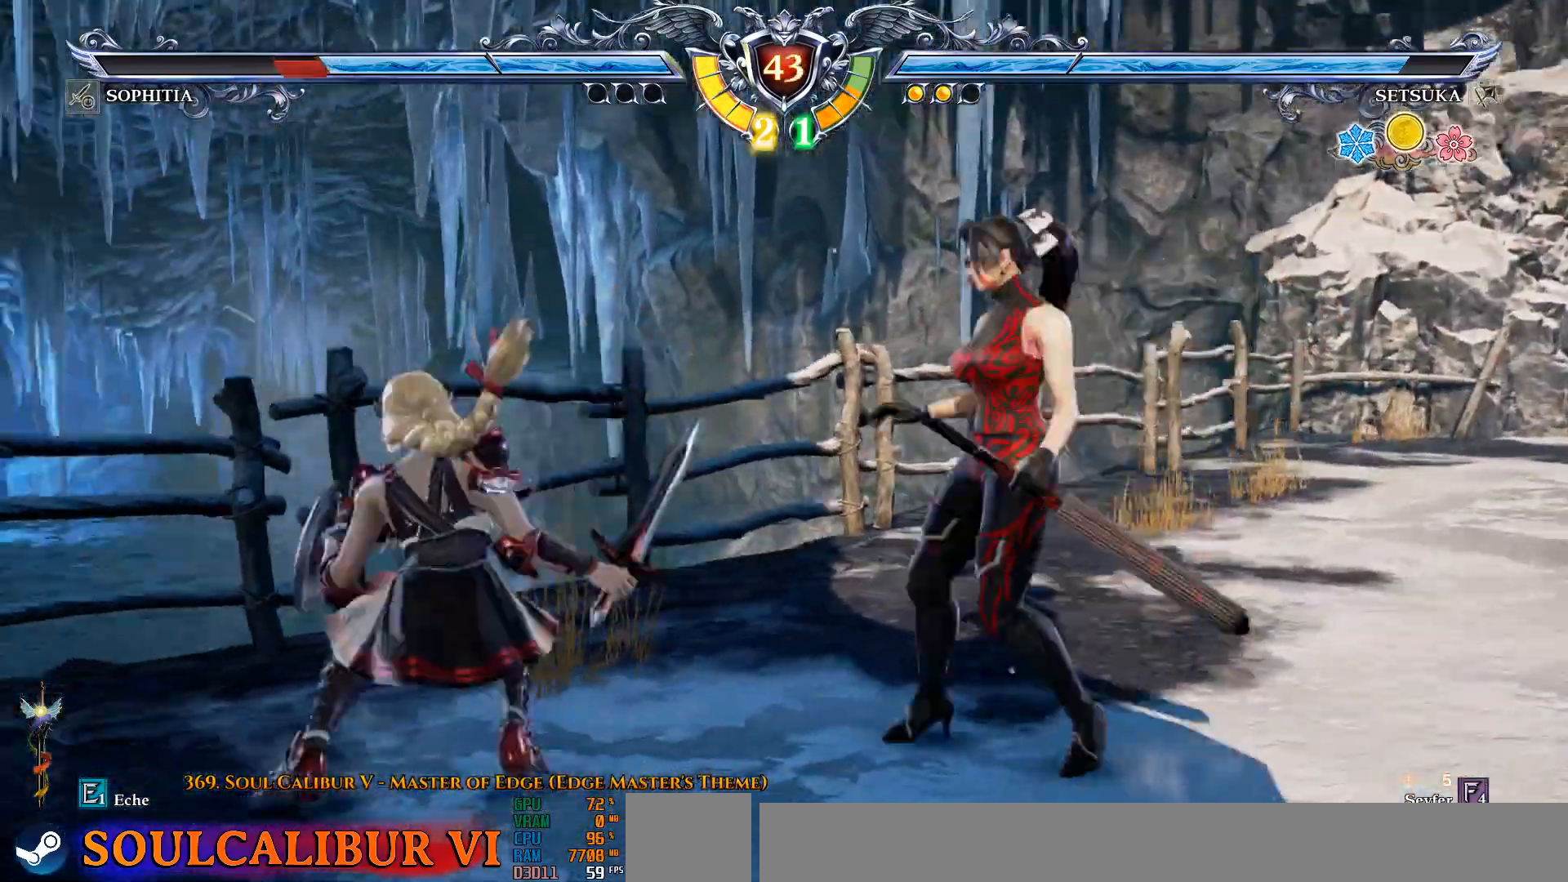
{"buttons": ["CROSS"], "left_stick": "center", "right_stick": "center", "events": [[467, "CROSS", "down"]]}
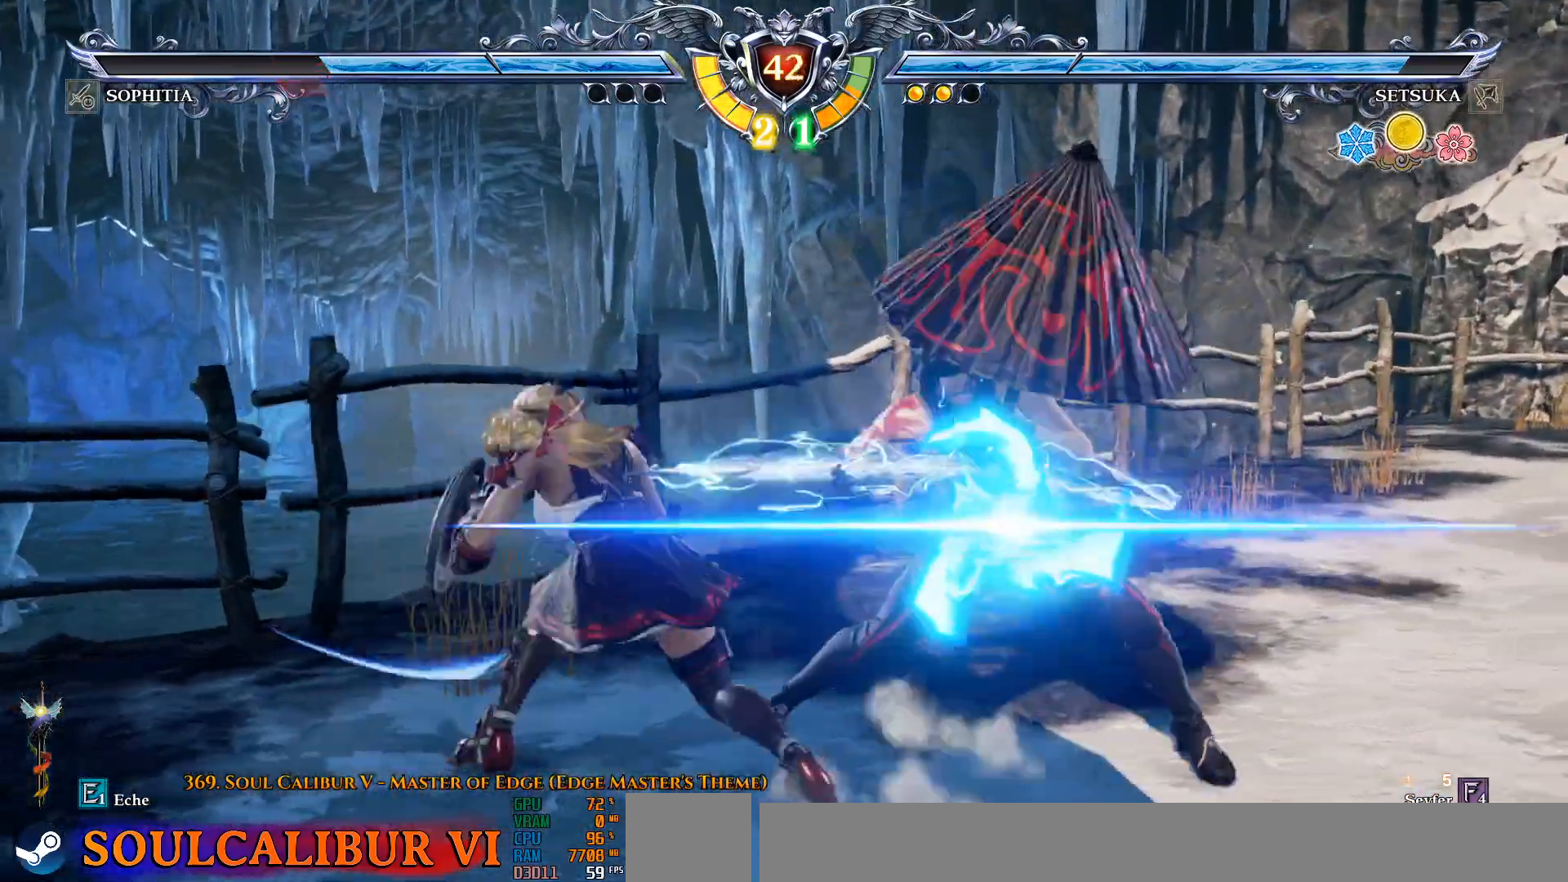
{"buttons": [], "left_stick": "center", "right_stick": "center", "events": [[67, "CROSS", "up"]]}
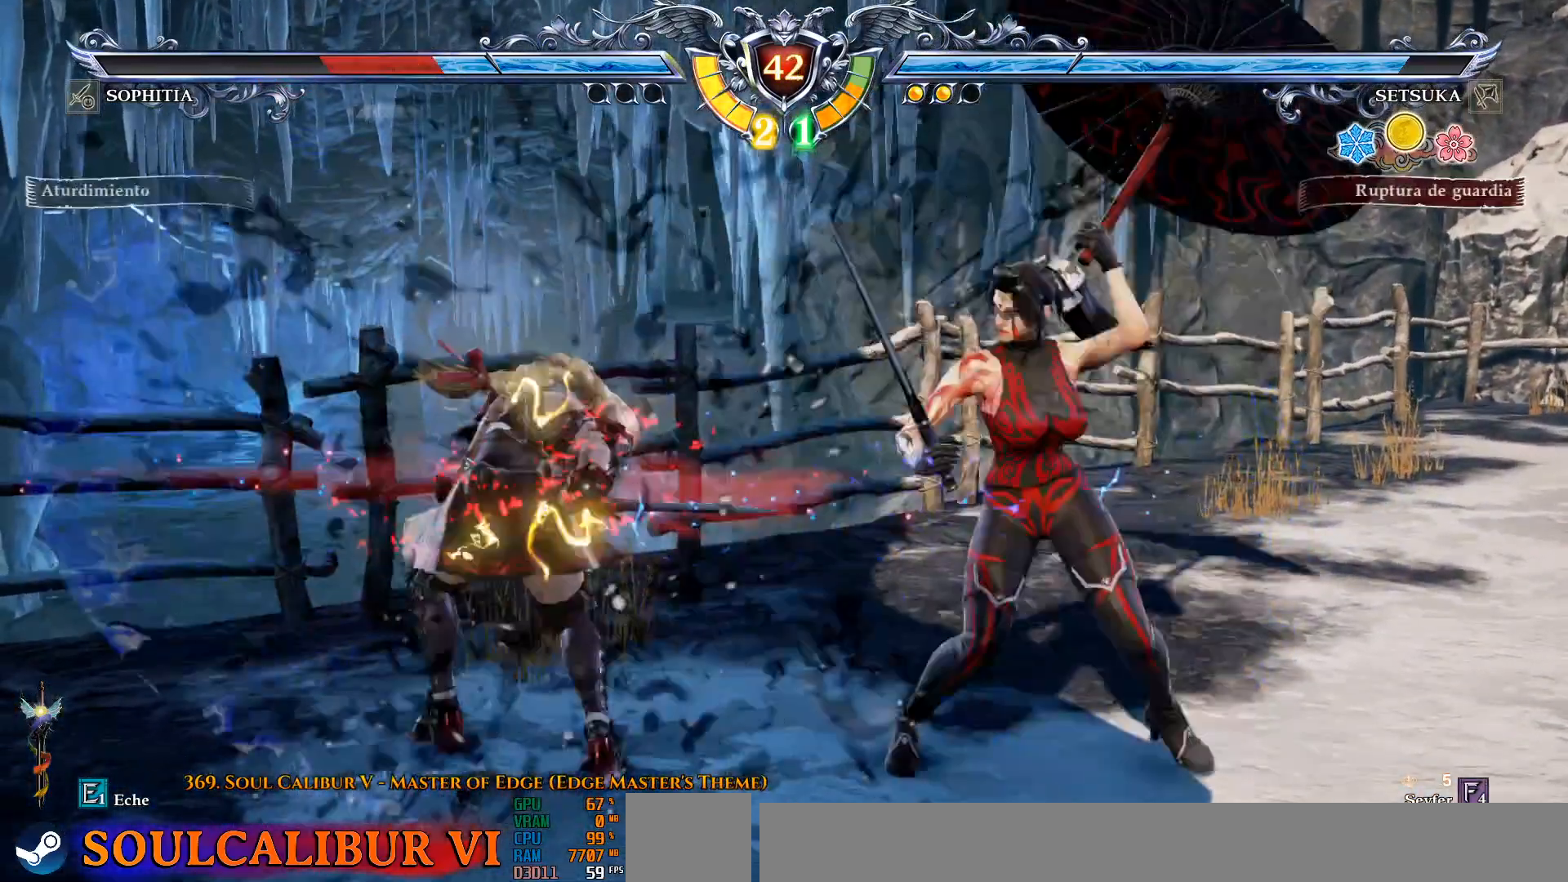
{"buttons": ["DPAD_DOWN", "DPAD_RIGHT"], "left_stick": "center", "right_stick": "center", "events": [[117, "DPAD_RIGHT", "down"], [167, "DPAD_DOWN", "down"], [283, "SQUARE", "down"], [350, "SQUARE", "up"], [450, "SQUARE", "down"], [500, "SQUARE", "up"]]}
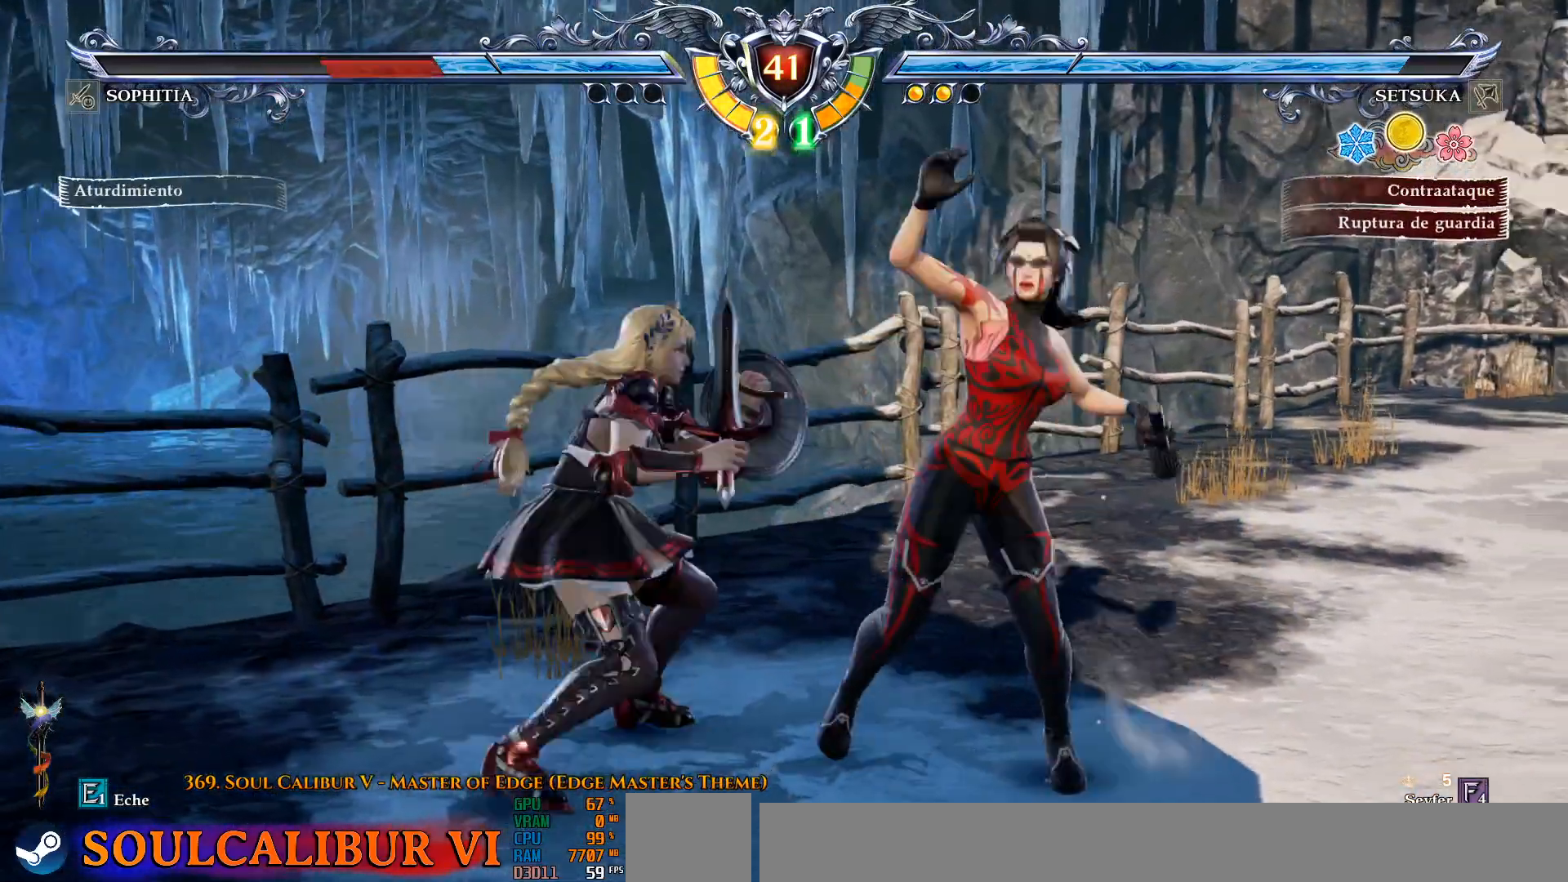
{"buttons": ["DPAD_DOWN", "DPAD_RIGHT"], "left_stick": "center", "right_stick": "center", "events": [[83, "SQUARE", "down"], [133, "SQUARE", "up"], [367, "SQUARE", "down"], [467, "SQUARE", "up"]]}